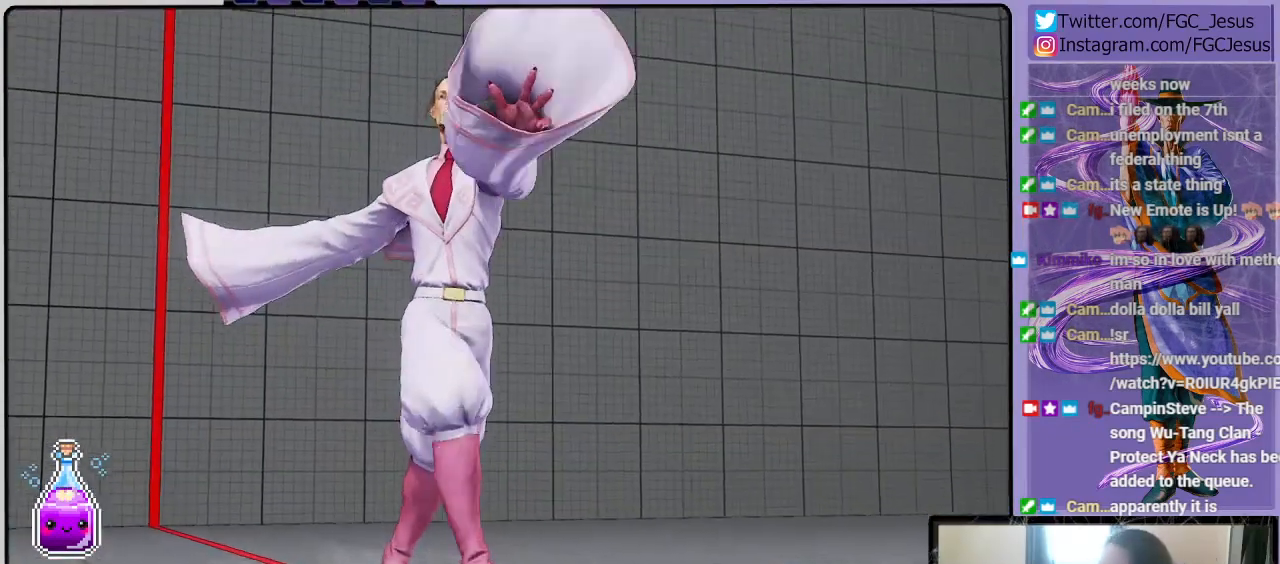
Gameplay with a controller (PlayStation layout); each line is a JSON object with the inputs held at the frame after it. "events" lists button and stick changes between this image and that frame as [ms after this image, input, new state], when the widget could be followed in between.
{"buttons": [], "left_stick": "center", "right_stick": "center", "events": [[267, "CROSS", "down"], [467, "CROSS", "up"]]}
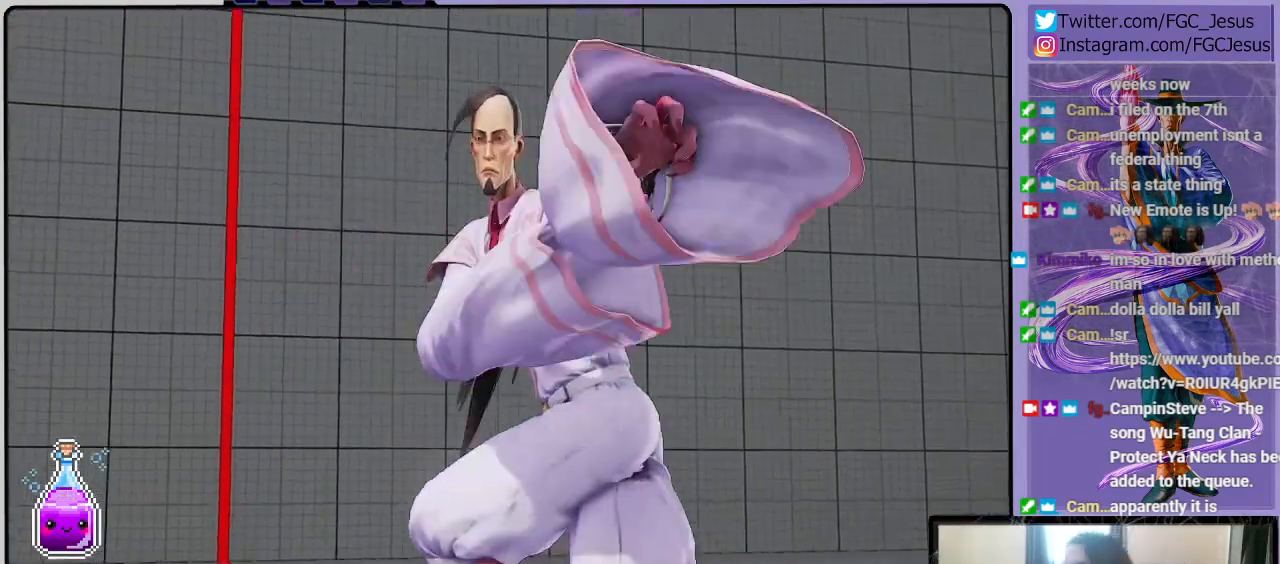
{"buttons": [], "left_stick": "center", "right_stick": "center", "events": [[301, "SQUARE", "down"], [334, "SQUARE", "up"]]}
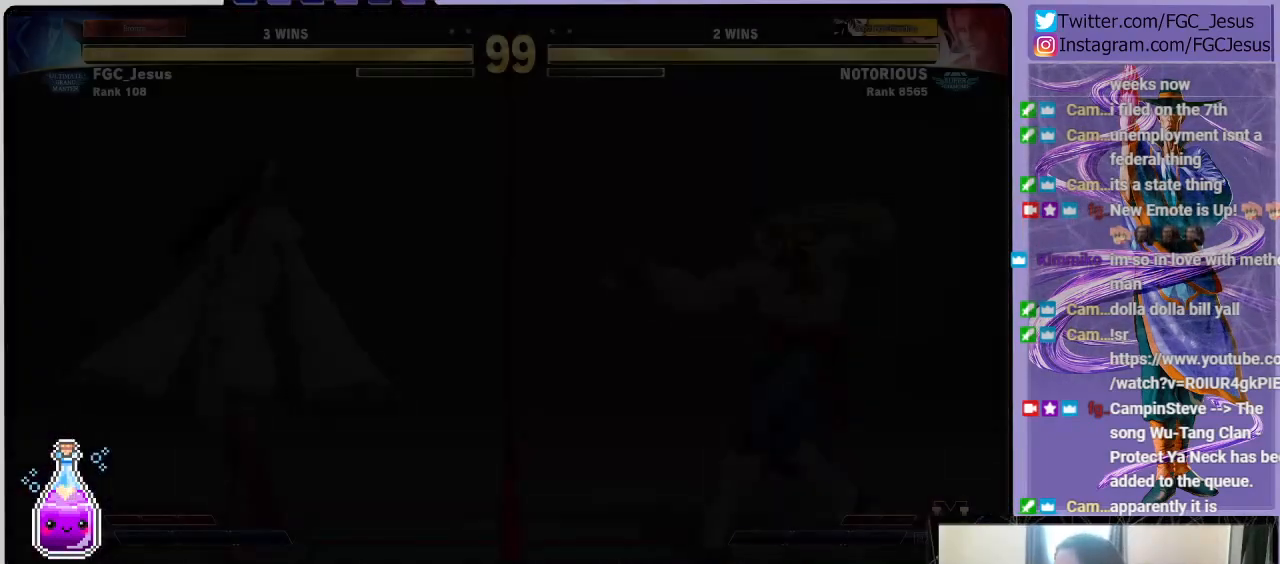
{"buttons": [], "left_stick": "center", "right_stick": "center", "events": []}
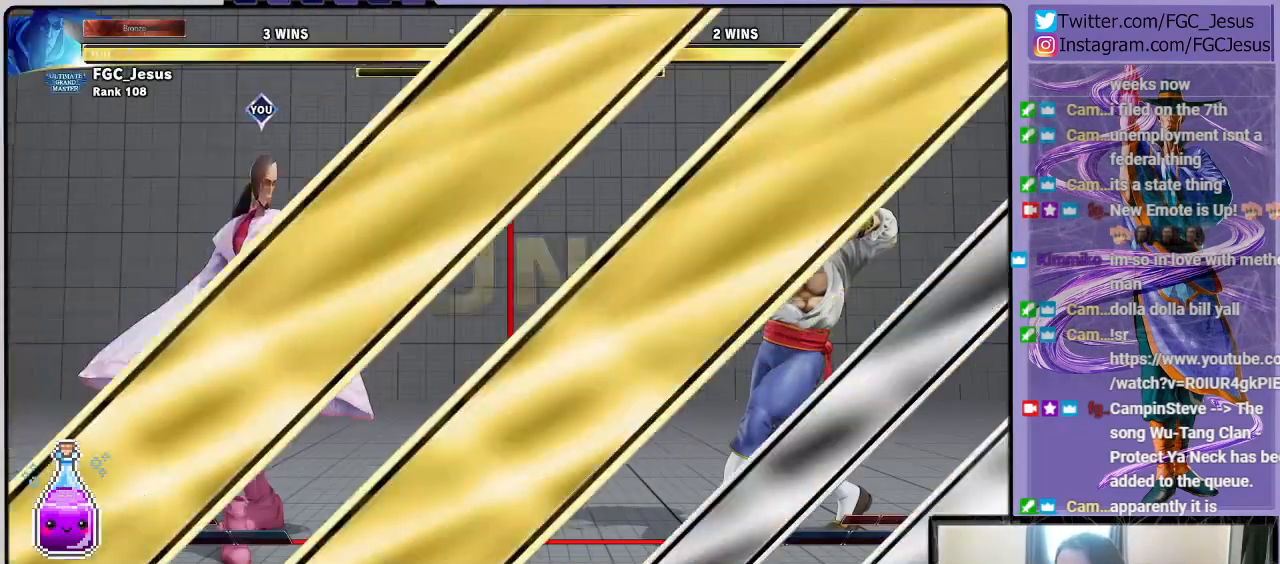
{"buttons": [], "left_stick": "center", "right_stick": "center", "events": []}
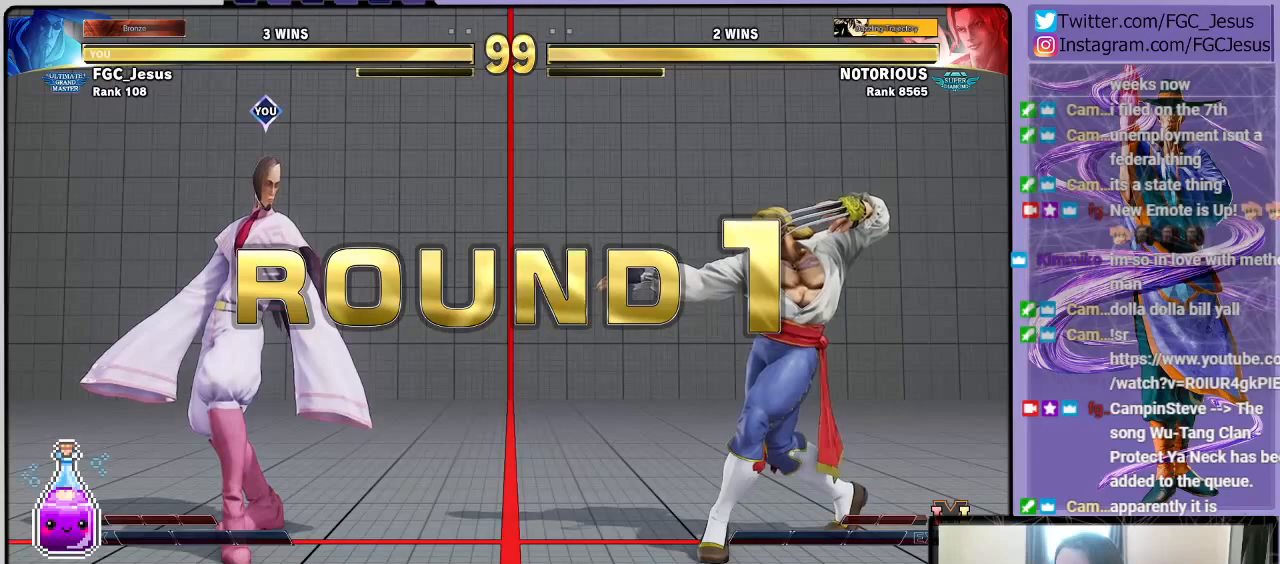
{"buttons": [], "left_stick": "center", "right_stick": "center", "events": []}
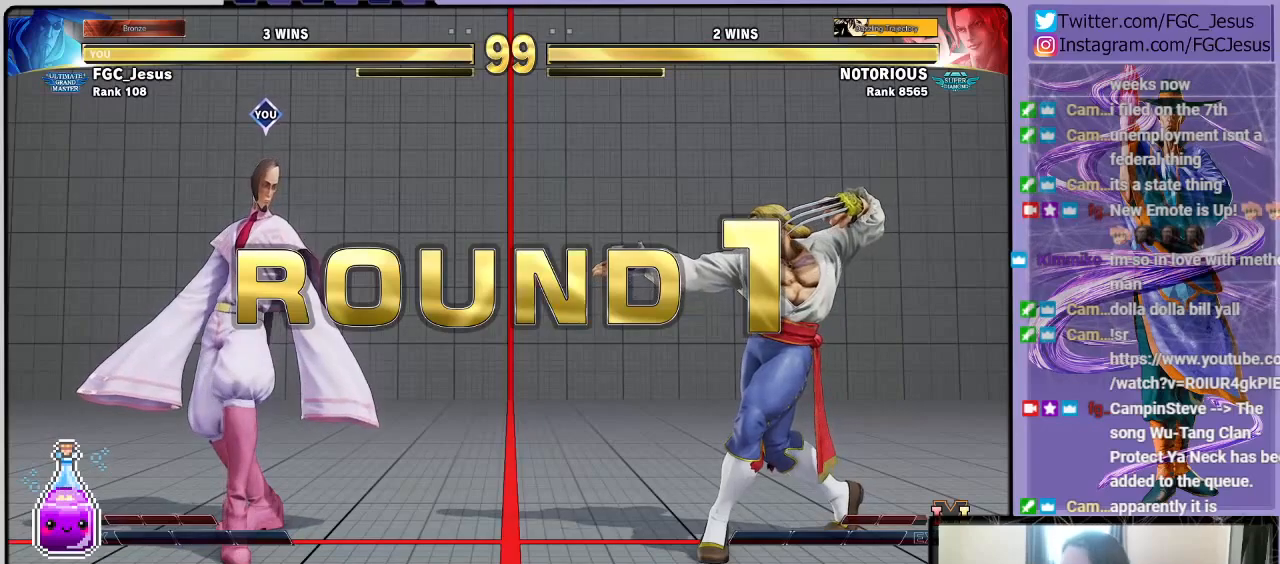
{"buttons": [], "left_stick": "center", "right_stick": "center", "events": []}
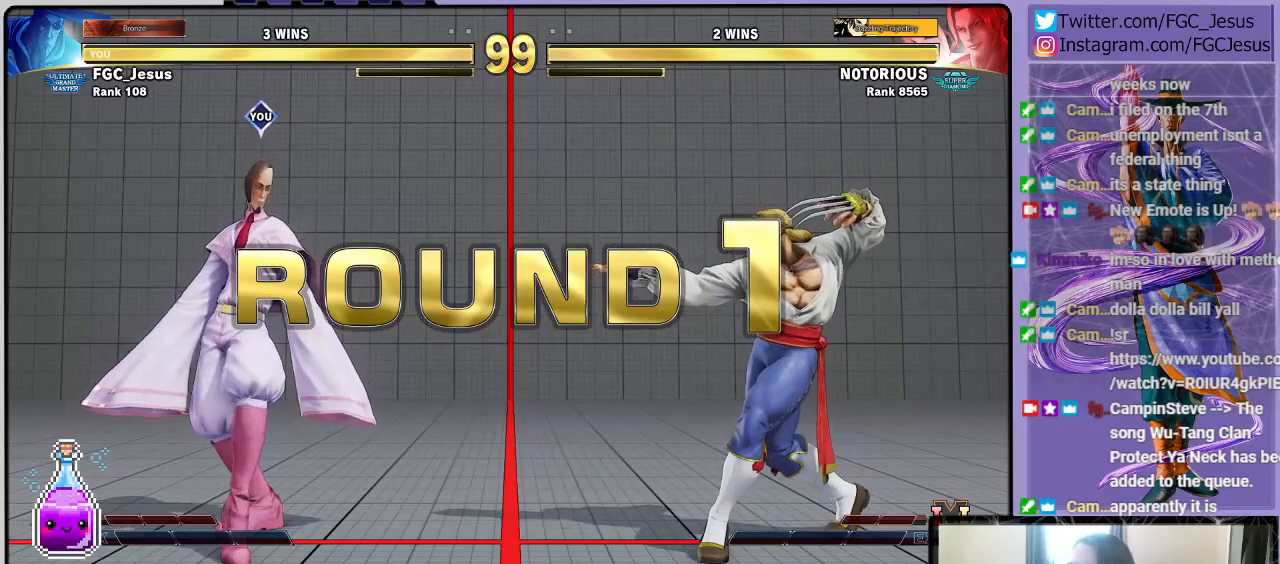
{"buttons": [], "left_stick": "center", "right_stick": "center", "events": [[100, "CROSS", "down"], [234, "CROSS", "up"]]}
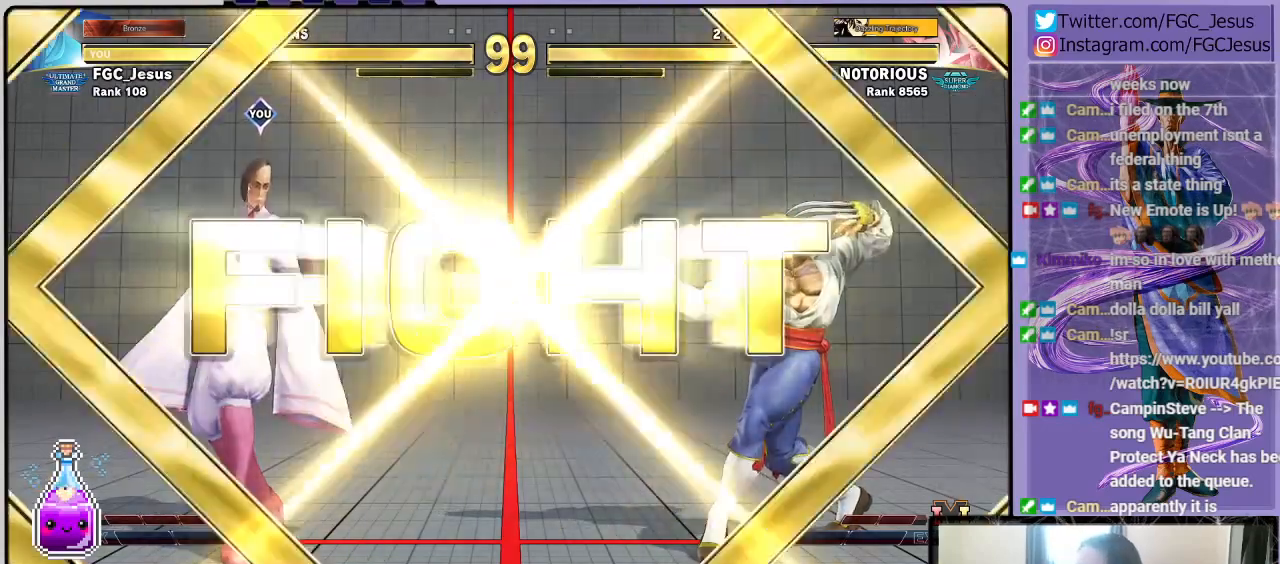
{"buttons": [], "left_stick": "center", "right_stick": "center", "events": []}
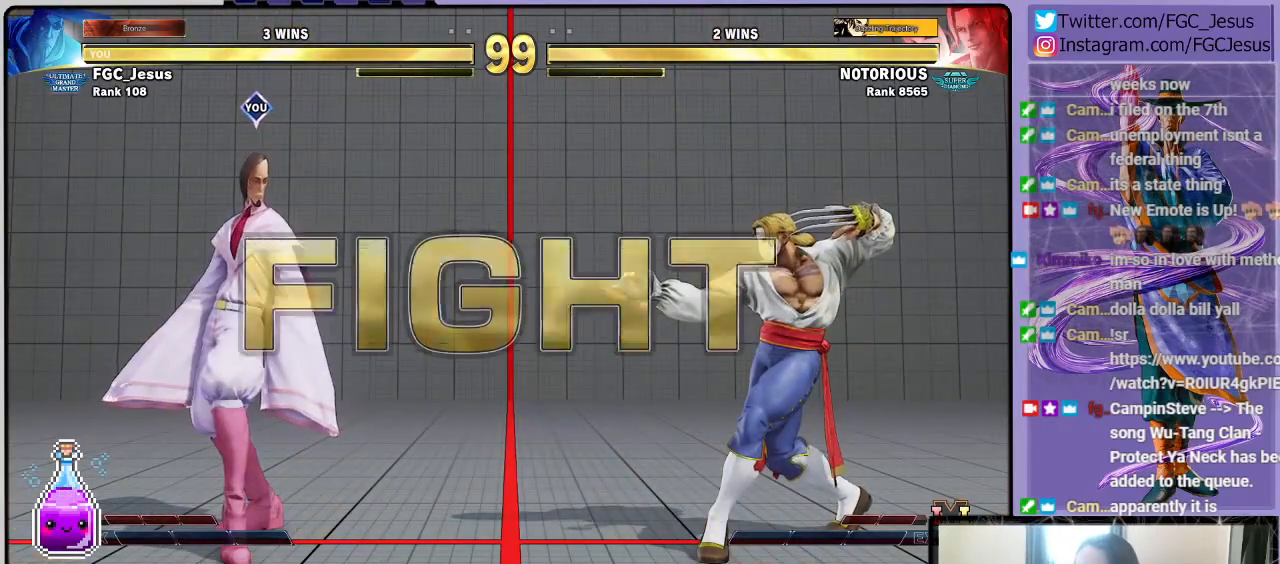
{"buttons": ["DPAD_LEFT"], "left_stick": "center", "right_stick": "center", "events": [[234, "DPAD_LEFT", "down"]]}
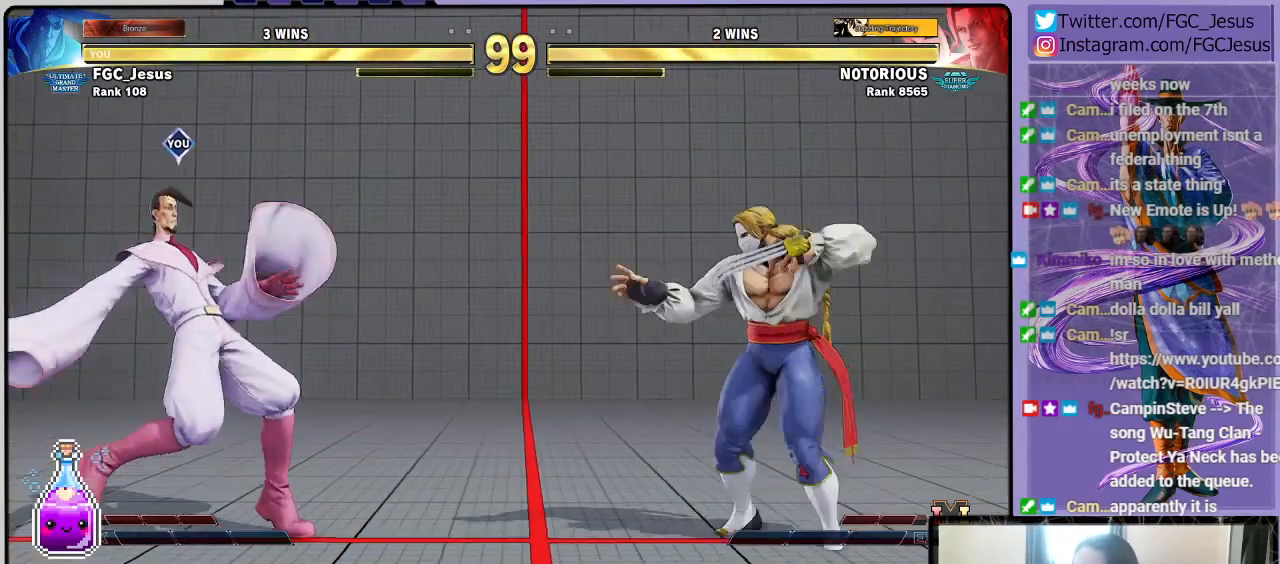
{"buttons": [], "left_stick": "center", "right_stick": "center", "events": [[400, "DPAD_LEFT", "up"]]}
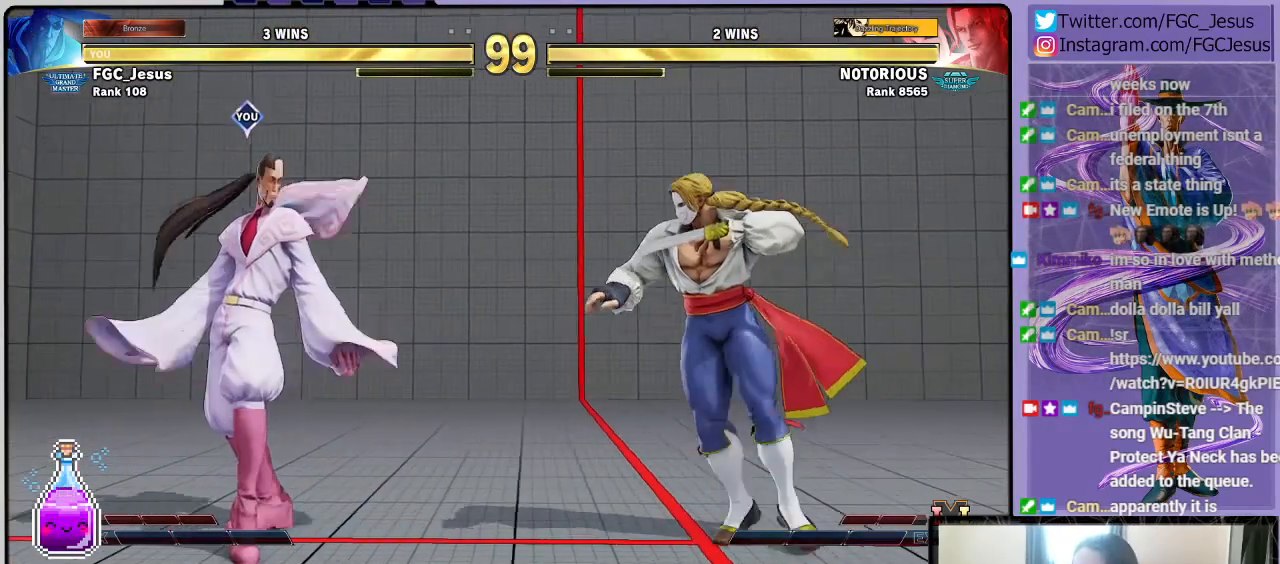
{"buttons": ["DPAD_DOWN", "DPAD_LEFT"], "left_stick": "center", "right_stick": "center", "events": [[334, "R1", "down"], [434, "DPAD_DOWN", "down"], [434, "DPAD_LEFT", "down"], [434, "R1", "up"]]}
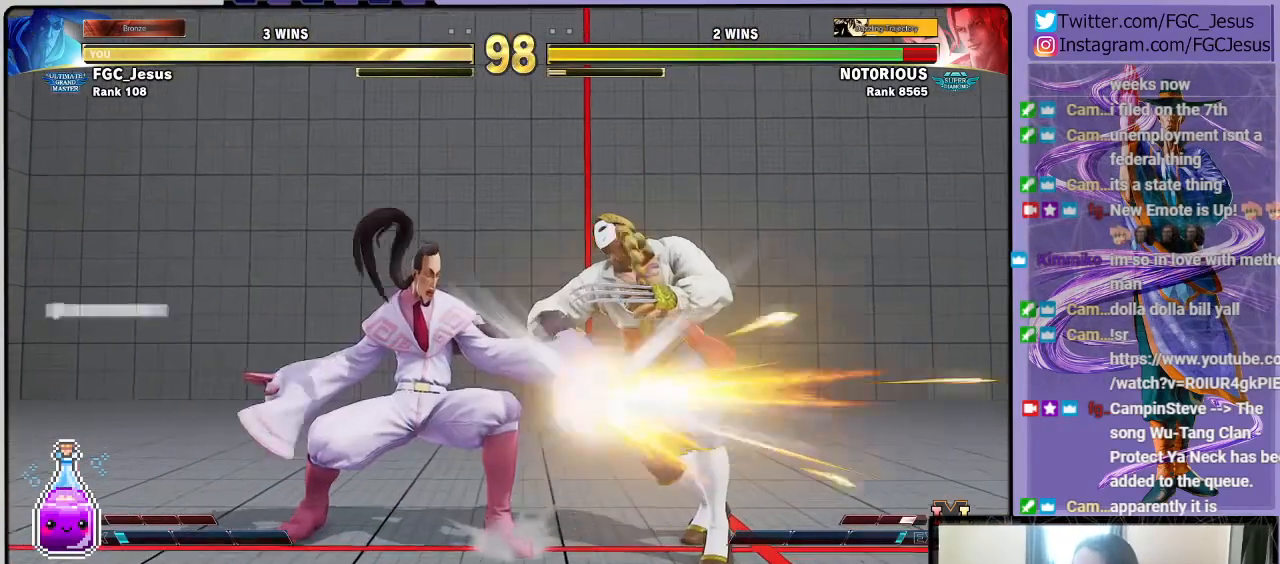
{"buttons": ["R1", "DPAD_LEFT"], "left_stick": "center", "right_stick": "center", "events": [[300, "DPAD_DOWN", "up"], [500, "R1", "down"]]}
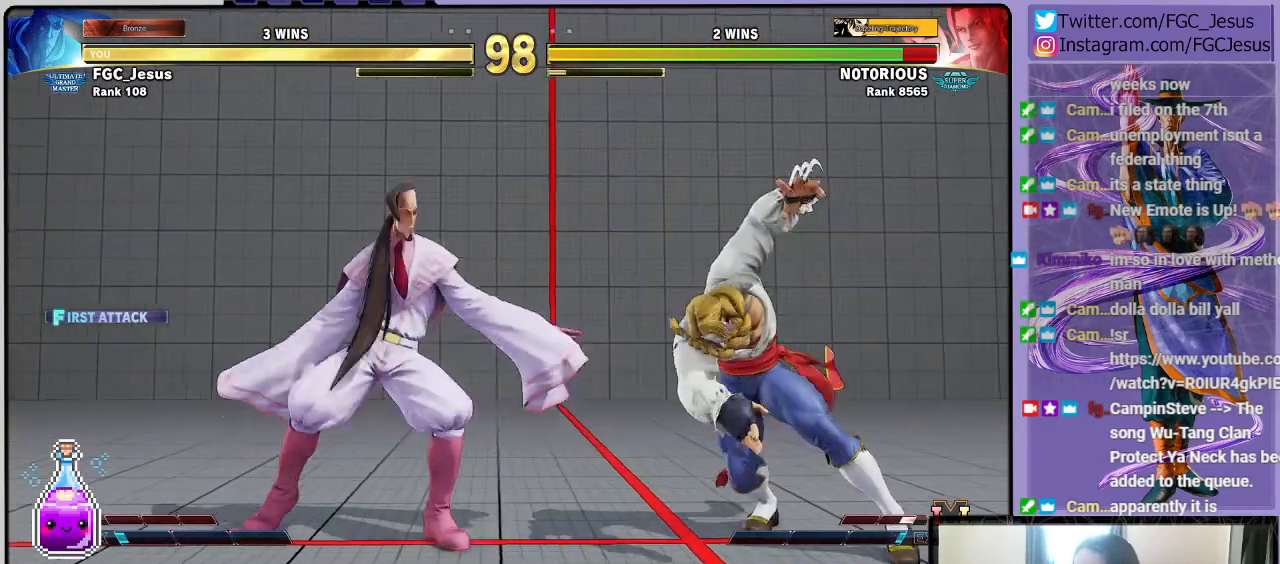
{"buttons": ["DPAD_DOWN", "DPAD_LEFT"], "left_stick": "center", "right_stick": "center", "events": [[100, "DPAD_DOWN", "down"], [100, "R1", "up"], [133, "DPAD_DOWN", "up"], [133, "DPAD_LEFT", "up"], [133, "DPAD_RIGHT", "down"], [167, "CROSS", "down"], [234, "DPAD_RIGHT", "up"], [267, "CROSS", "up"], [267, "DPAD_LEFT", "down"], [300, "CROSS", "down"], [300, "DPAD_DOWN", "down"], [367, "CROSS", "up"], [400, "CROSS", "down"], [500, "CROSS", "up"]]}
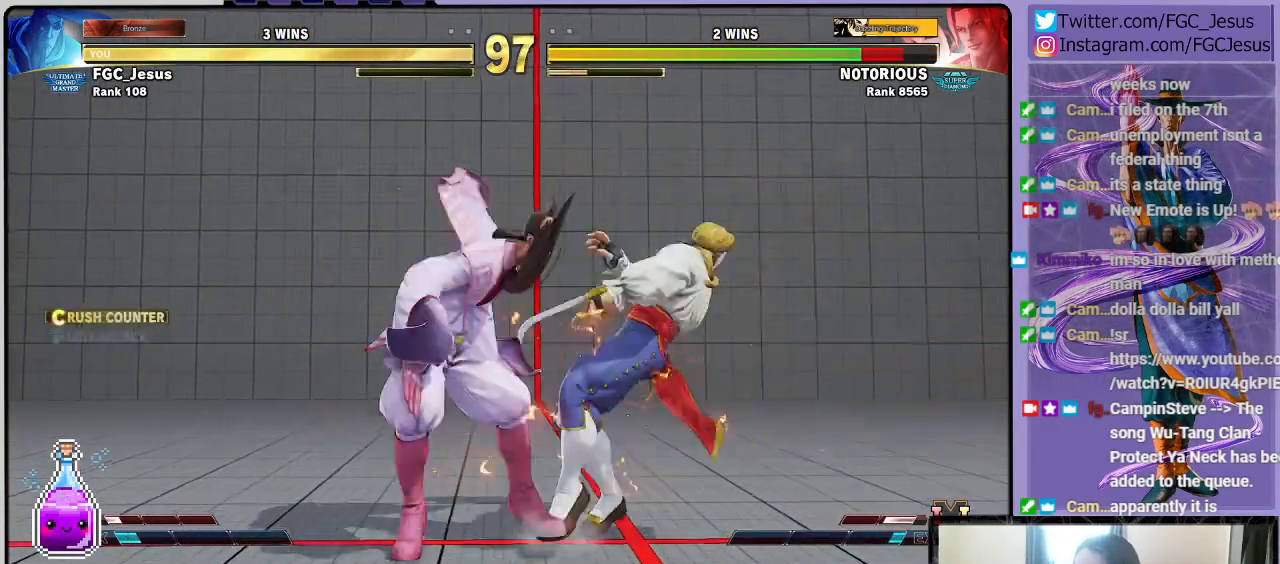
{"buttons": ["DPAD_DOWN", "DPAD_LEFT"], "left_stick": "center", "right_stick": "center", "events": []}
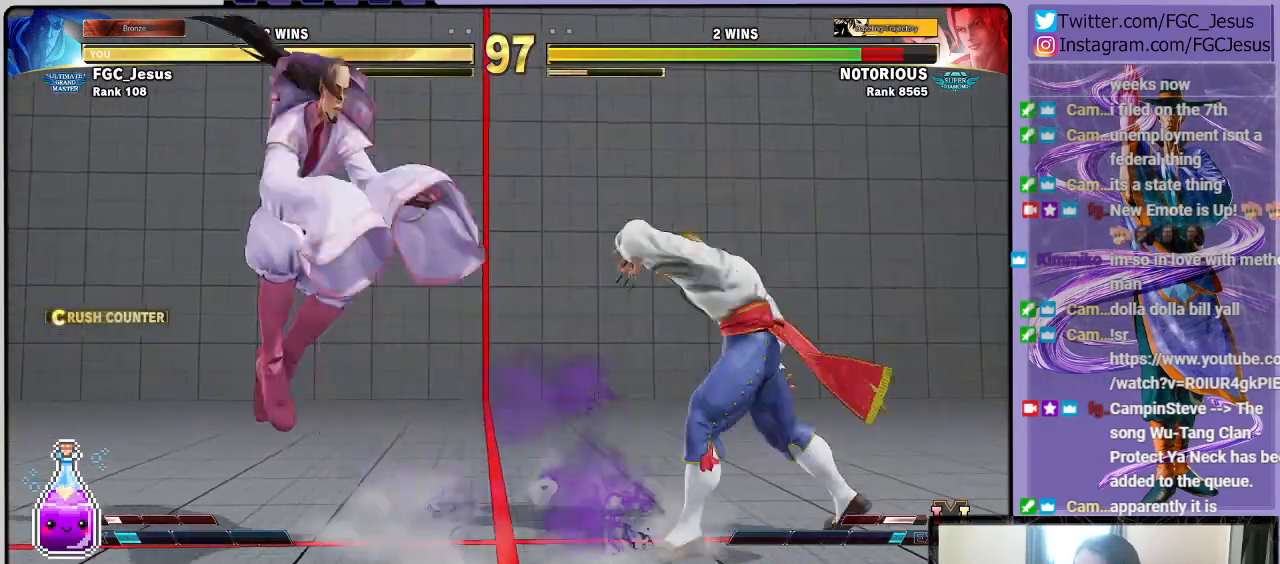
{"buttons": ["DPAD_DOWN", "DPAD_LEFT"], "left_stick": "center", "right_stick": "center", "events": []}
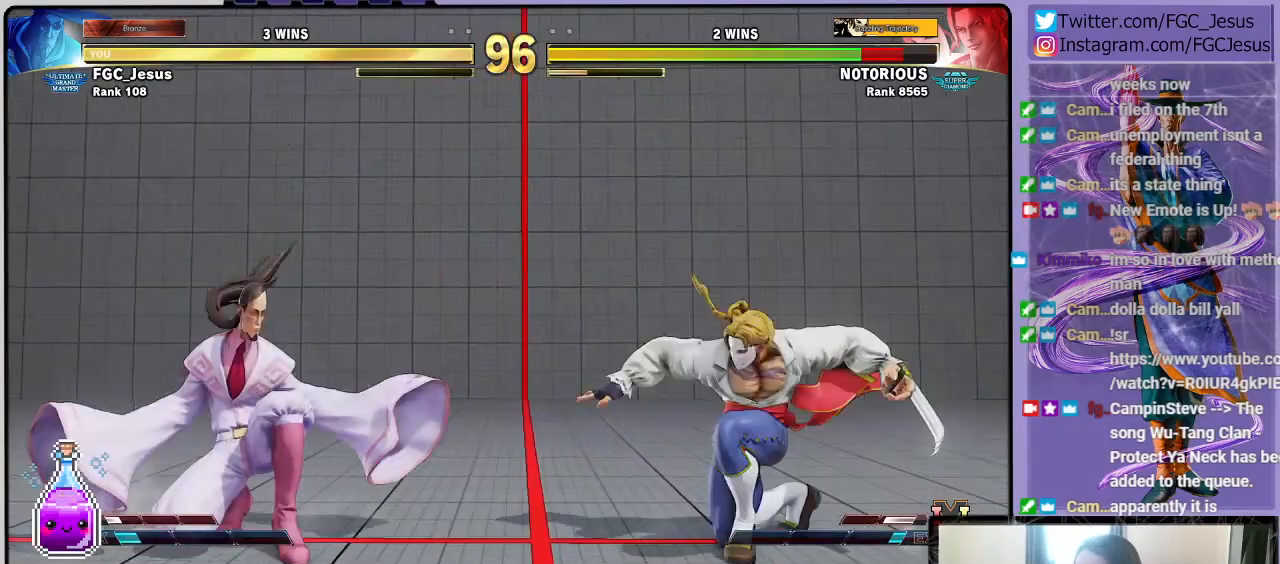
{"buttons": ["CIRCLE", "DPAD_DOWN", "DPAD_LEFT"], "left_stick": "center", "right_stick": "center", "events": [[500, "CIRCLE", "down"]]}
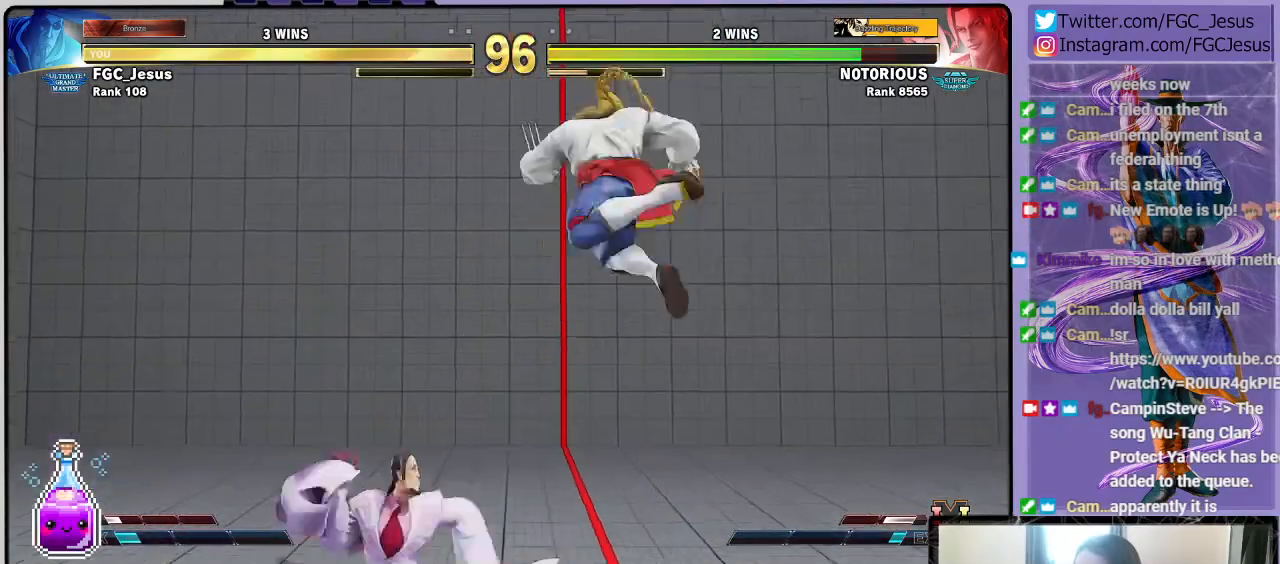
{"buttons": ["DPAD_DOWN", "DPAD_LEFT"], "left_stick": "center", "right_stick": "center", "events": [[133, "CIRCLE", "up"]]}
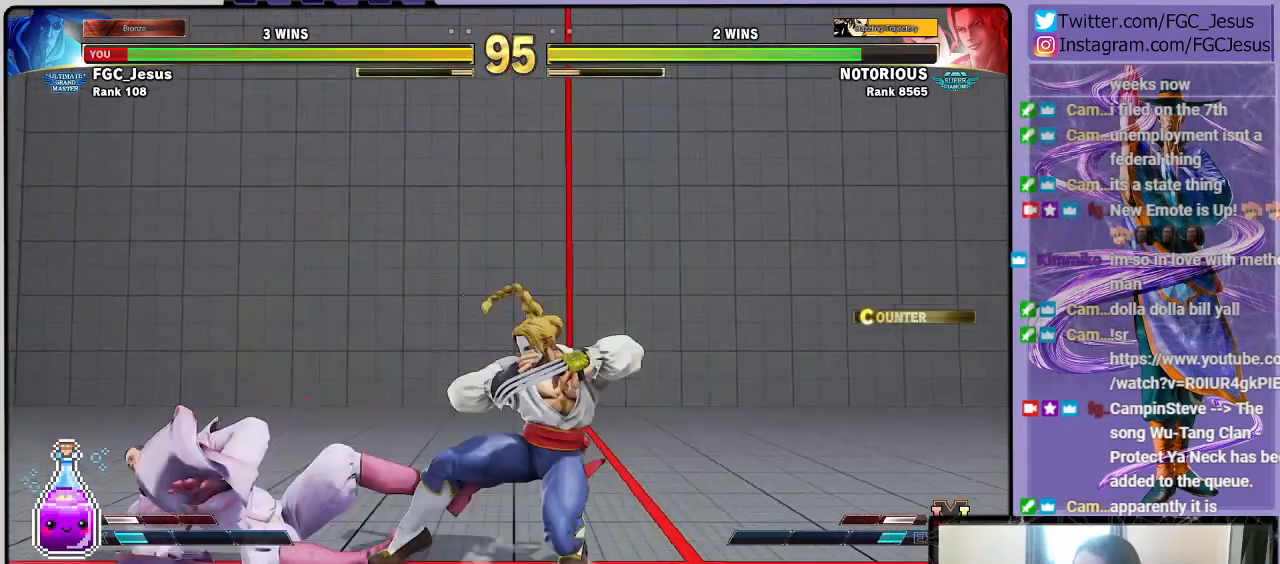
{"buttons": ["DPAD_DOWN", "DPAD_LEFT"], "left_stick": "center", "right_stick": "center", "events": []}
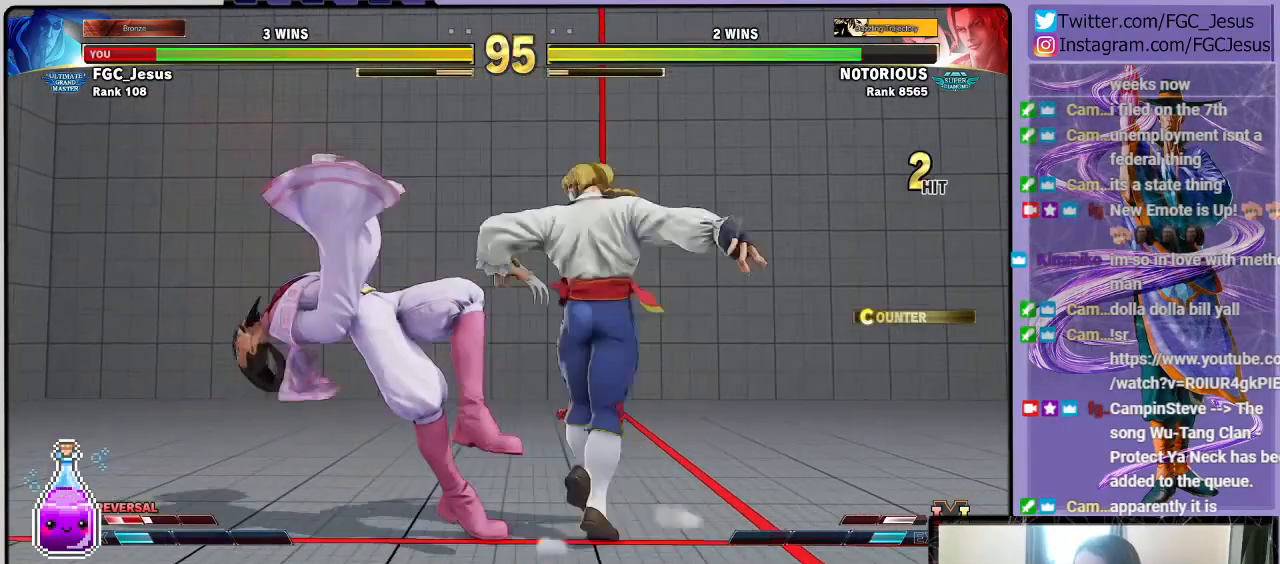
{"buttons": ["DPAD_DOWN", "DPAD_LEFT"], "left_stick": "center", "right_stick": "center", "events": []}
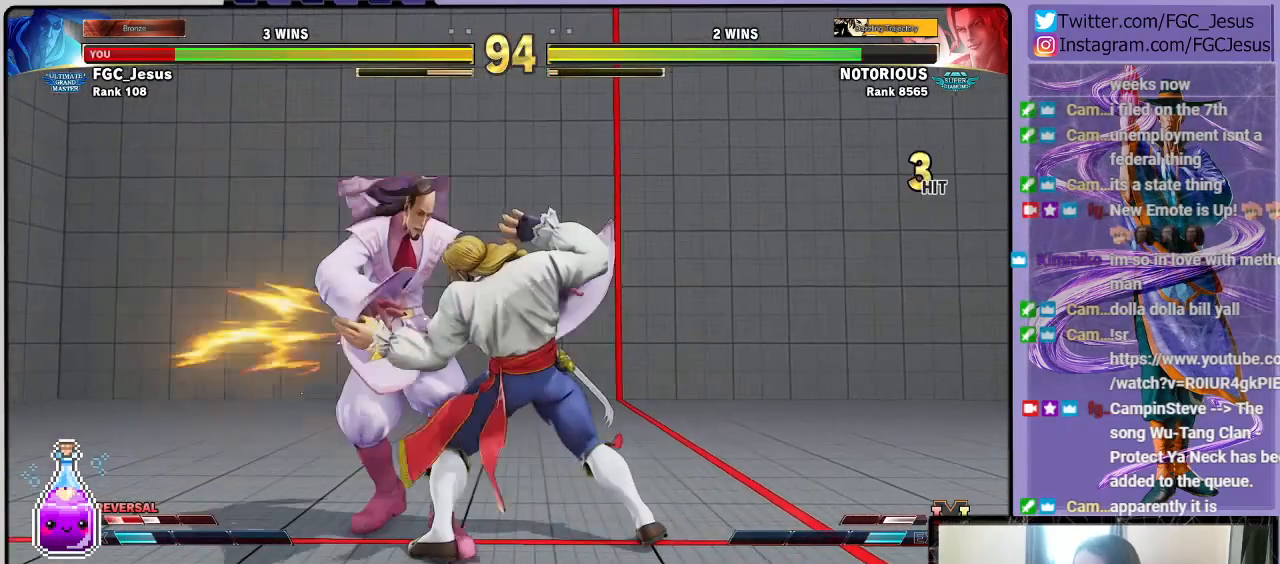
{"buttons": ["DPAD_LEFT"], "left_stick": "center", "right_stick": "center", "events": [[200, "DPAD_DOWN", "up"]]}
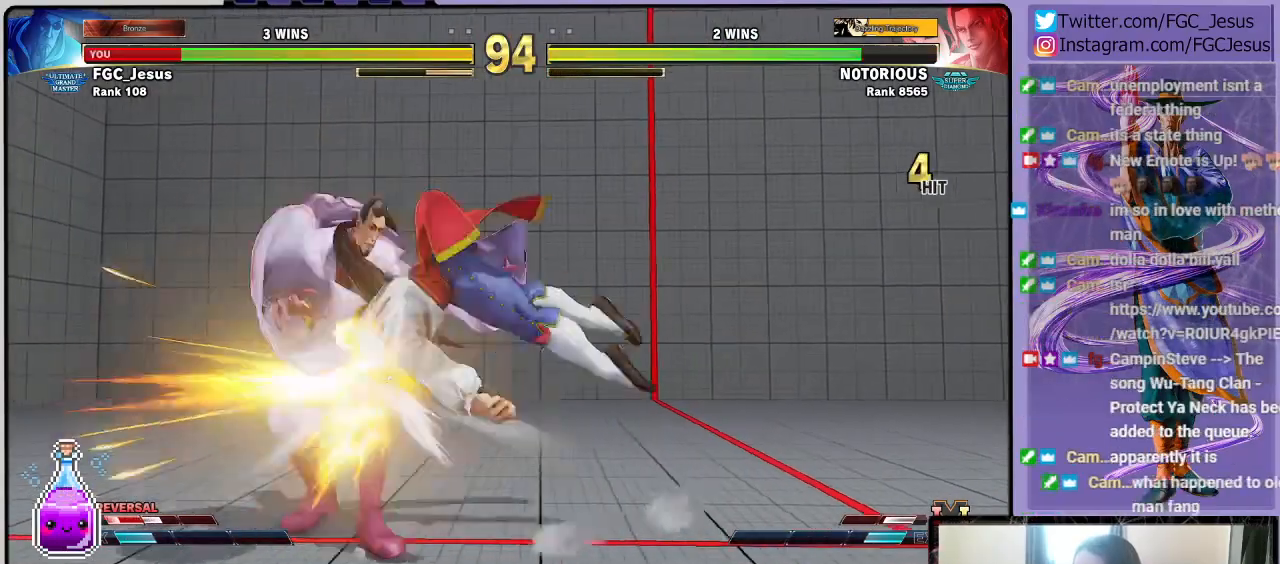
{"buttons": ["DPAD_LEFT"], "left_stick": "center", "right_stick": "center", "events": []}
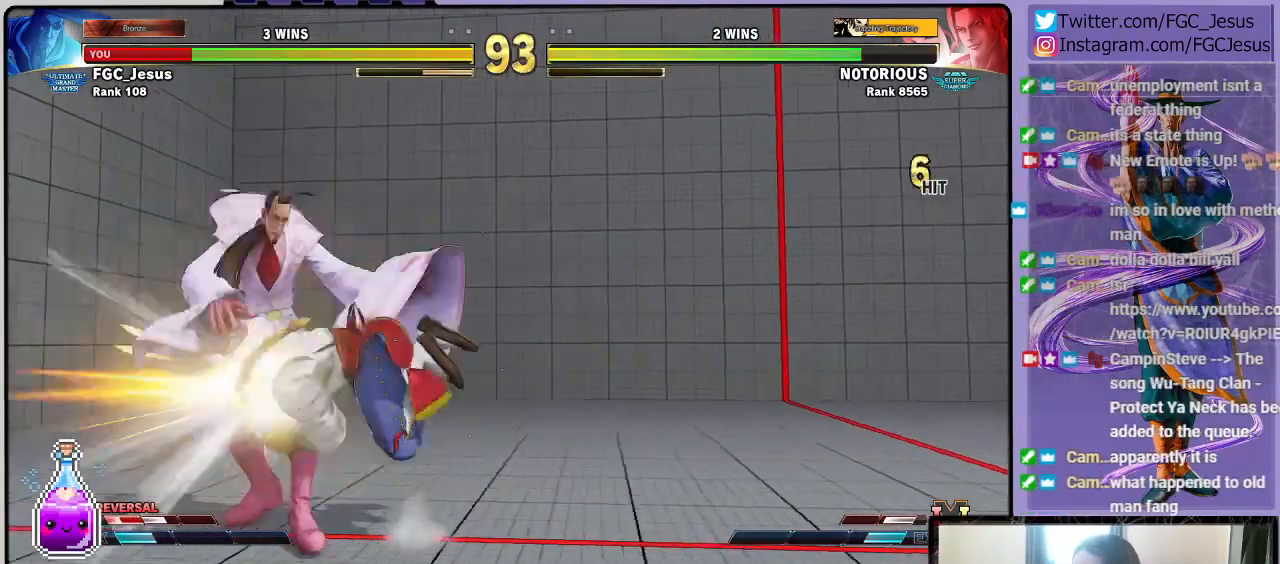
{"buttons": ["DPAD_LEFT"], "left_stick": "center", "right_stick": "center", "events": []}
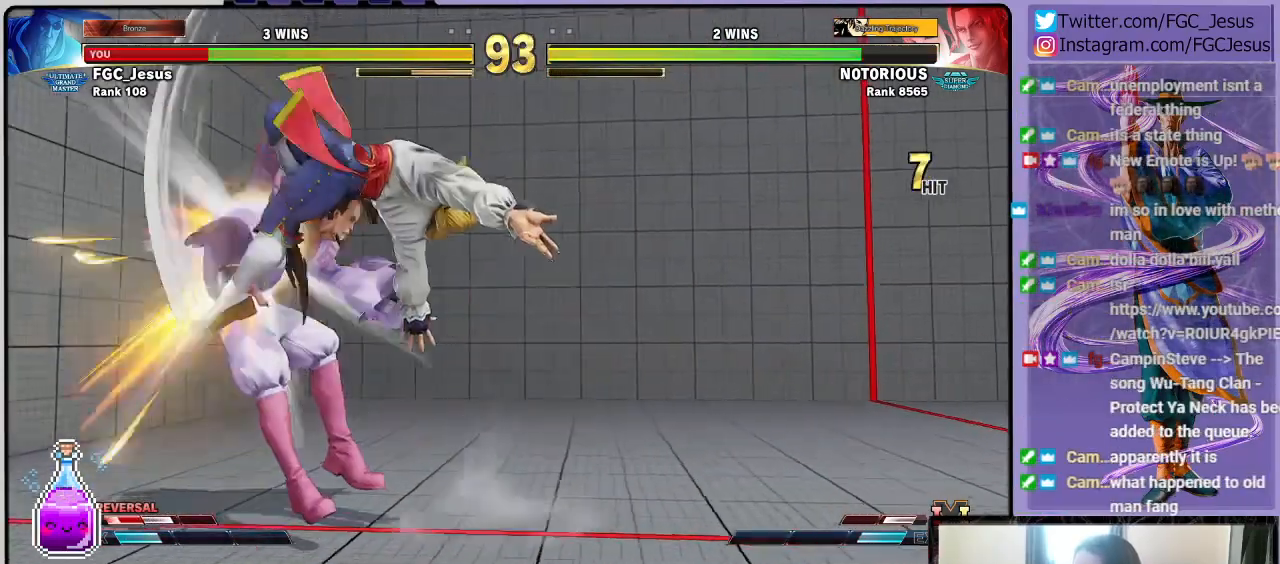
{"buttons": ["DPAD_LEFT"], "left_stick": "center", "right_stick": "center", "events": [[167, "DPAD_LEFT", "up"], [467, "DPAD_LEFT", "down"]]}
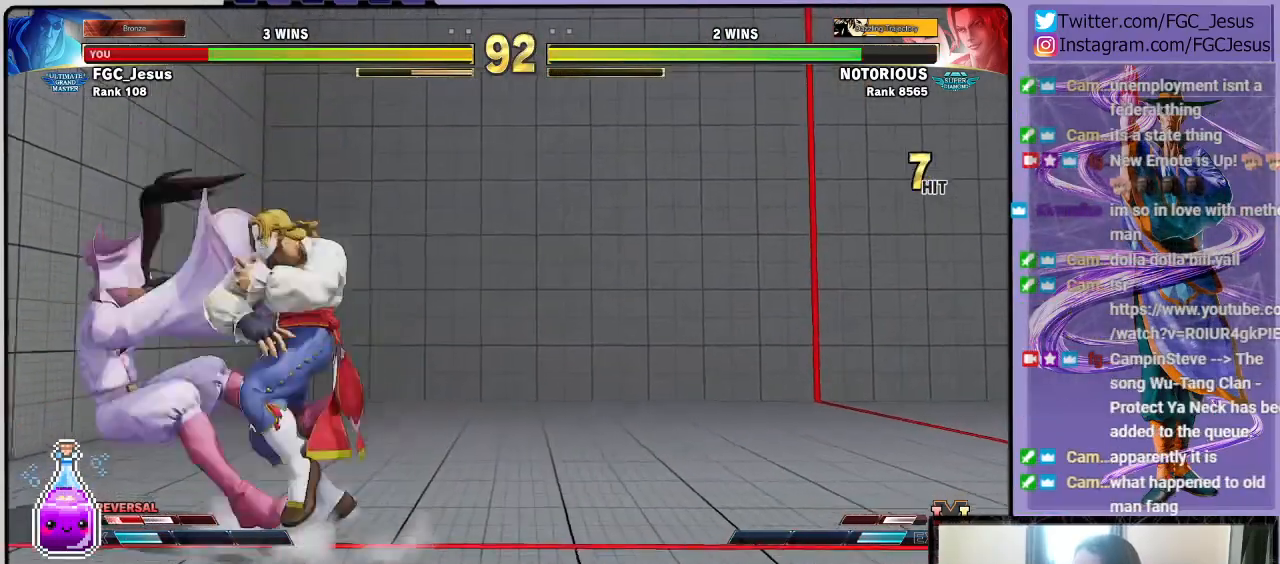
{"buttons": ["DPAD_DOWN", "DPAD_LEFT"], "left_stick": "center", "right_stick": "center", "events": [[400, "DPAD_DOWN", "down"]]}
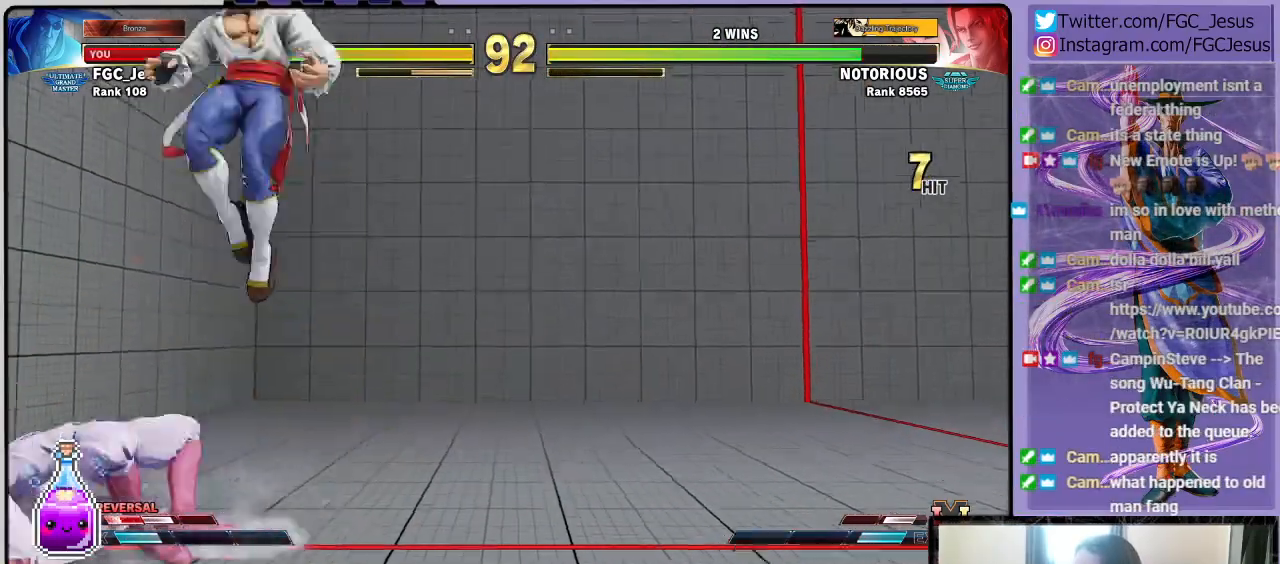
{"buttons": ["DPAD_LEFT"], "left_stick": "center", "right_stick": "center", "events": [[267, "DPAD_DOWN", "up"]]}
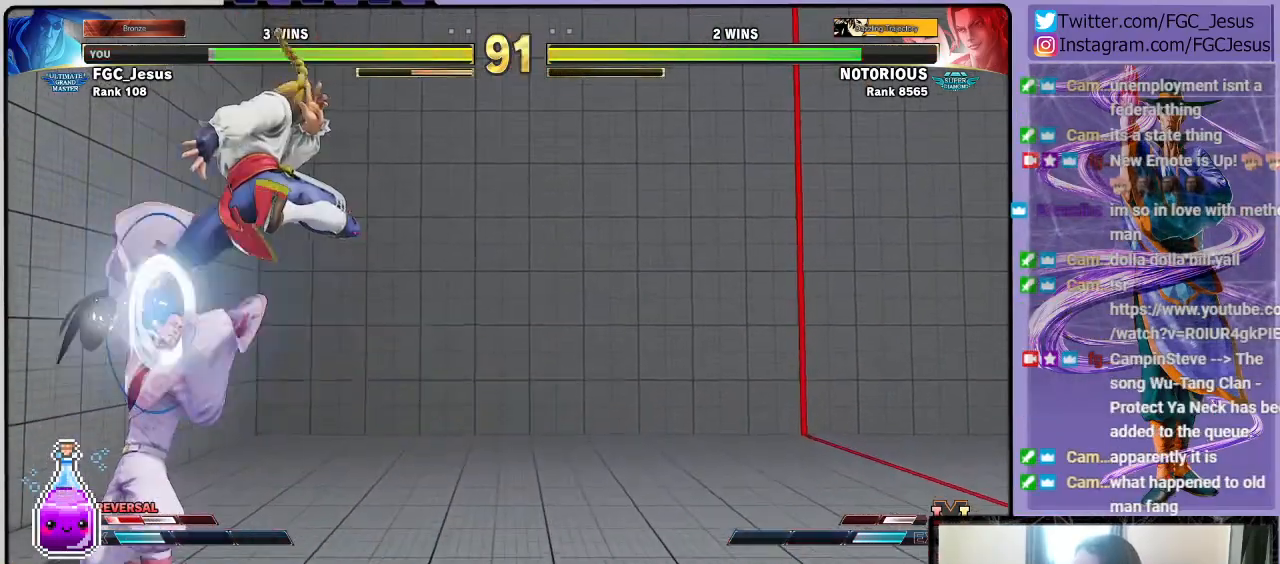
{"buttons": ["DPAD_DOWN", "DPAD_RIGHT"], "left_stick": "center", "right_stick": "center", "events": [[66, "DPAD_LEFT", "up"], [66, "DPAD_RIGHT", "down"], [100, "L1", "down"], [200, "DPAD_DOWN", "down"], [200, "L1", "up"]]}
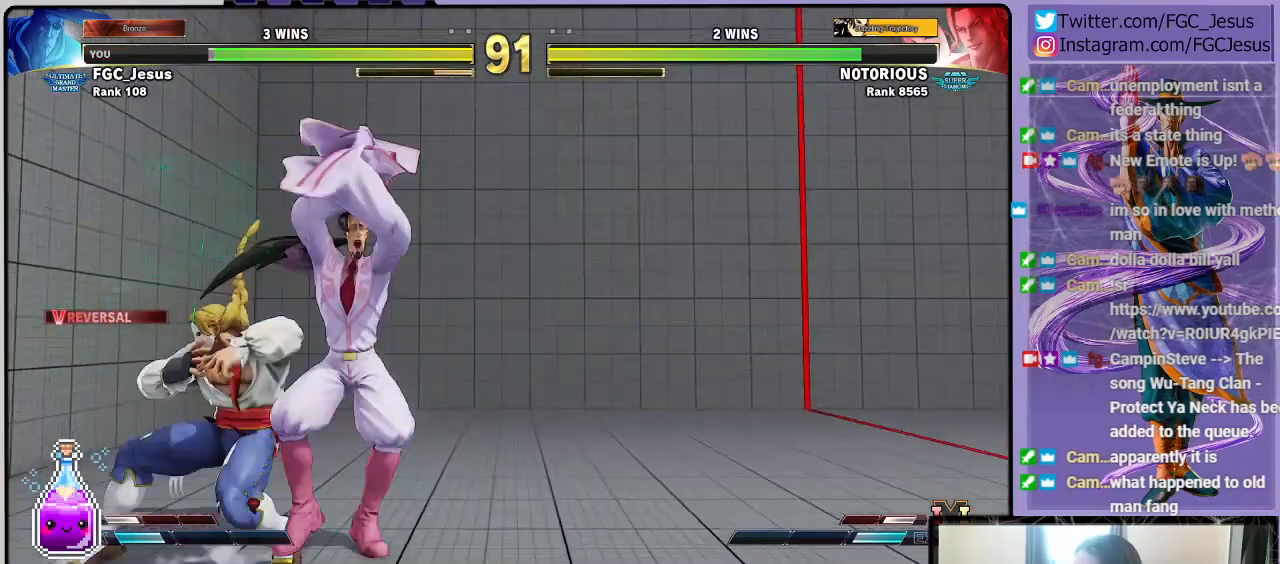
{"buttons": ["DPAD_DOWN", "DPAD_RIGHT"], "left_stick": "center", "right_stick": "center", "events": []}